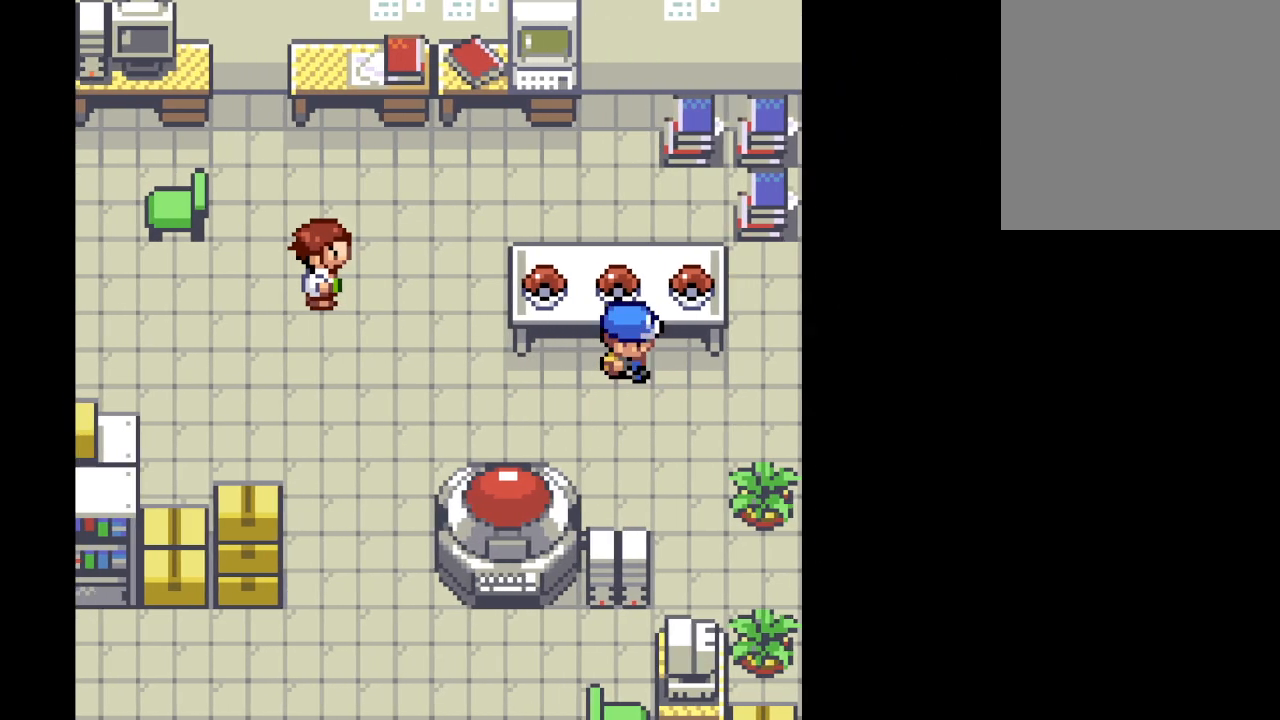
Gameplay with a controller (Xbox layout); each line is a JSON object with the inputs held at the frame after it. "events" lists button and stick changes between this image and that frame as [ms after this image, input, new state], when the widget could be followed in between. Not read: L3 R3.
{"buttons": [], "left_stick": "left", "right_stick": "center", "events": [[42, "left_stick", "left"], [250, "left_stick", "right"], [459, "left_stick", "left"]]}
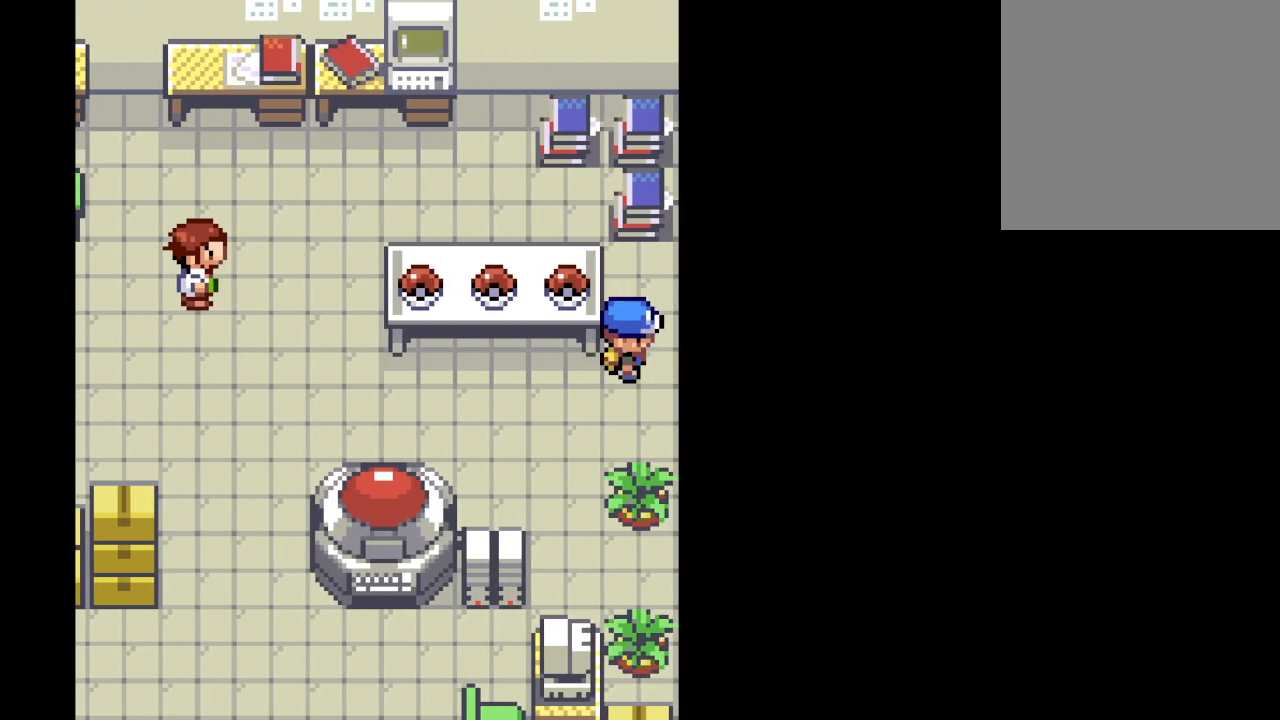
{"buttons": [], "left_stick": "right", "right_stick": "center", "events": [[125, "left_stick", "right"], [333, "left_stick", "left"], [500, "left_stick", "right"]]}
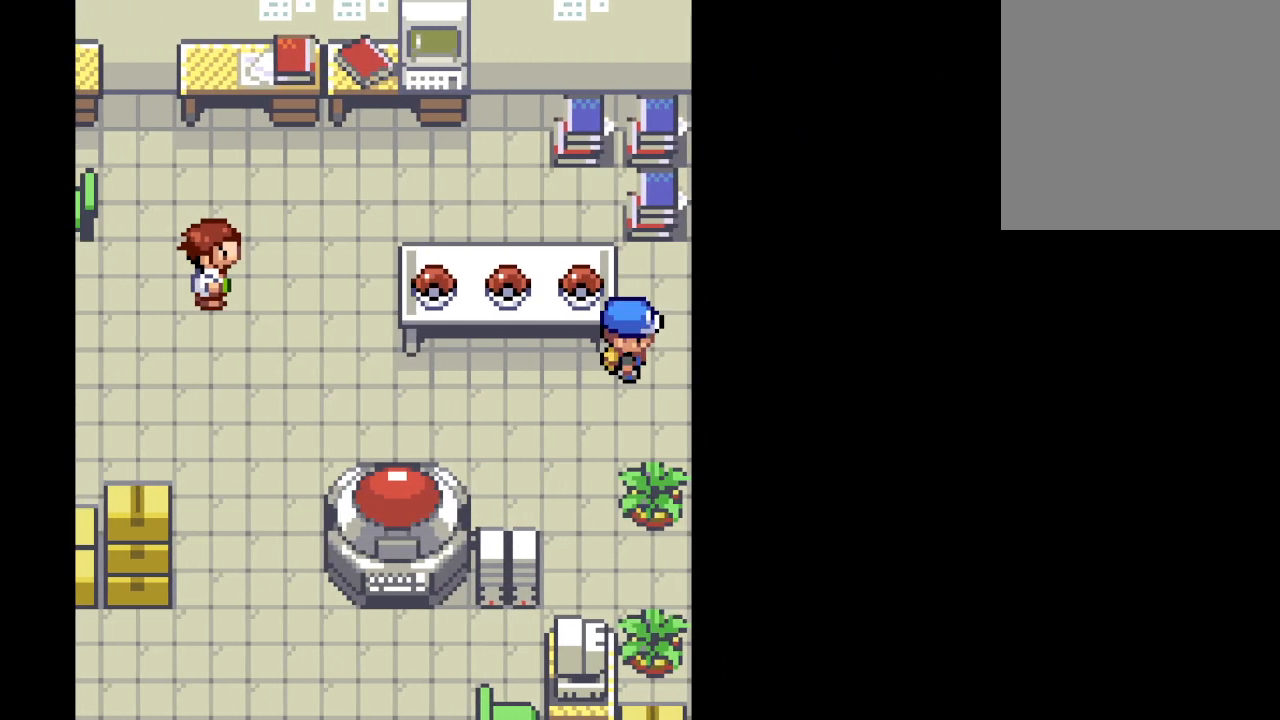
{"buttons": [], "left_stick": "right", "right_stick": "center", "events": [[251, "left_stick", "left"], [417, "left_stick", "right"]]}
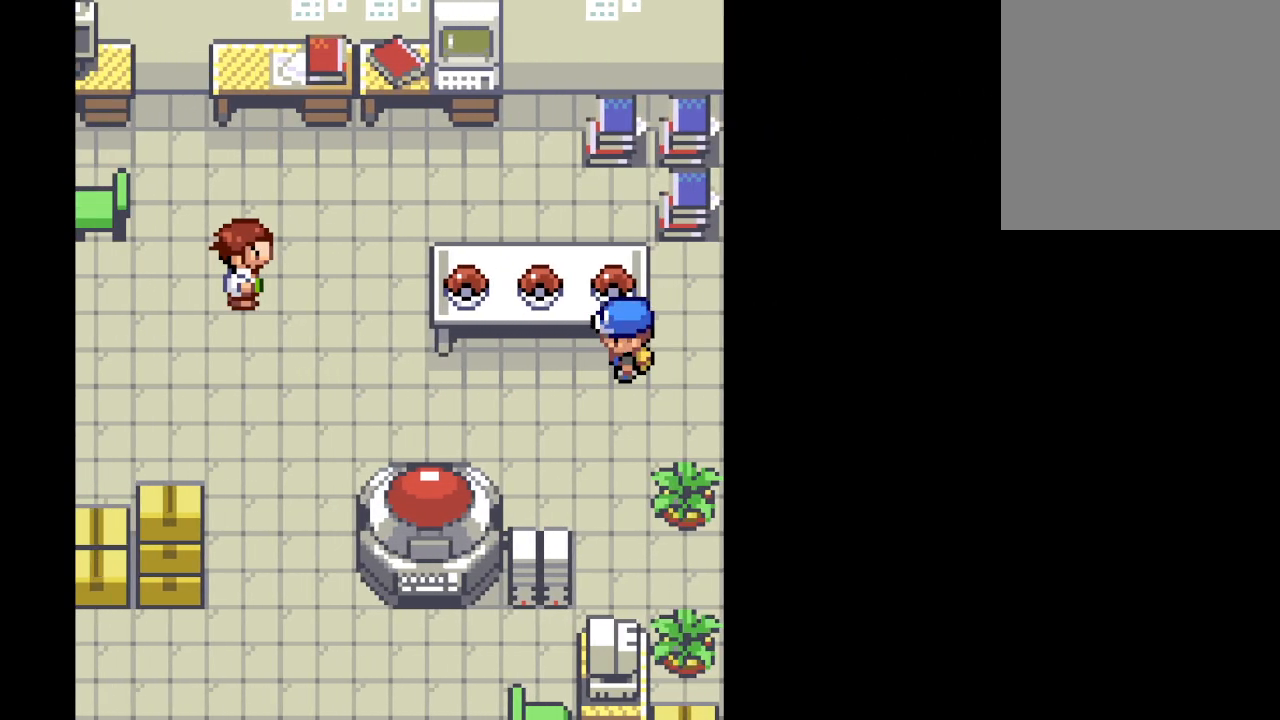
{"buttons": [], "left_stick": "center", "right_stick": "center", "events": [[125, "left_stick", "left"], [292, "left_stick", "right"], [459, "left_stick", "center"]]}
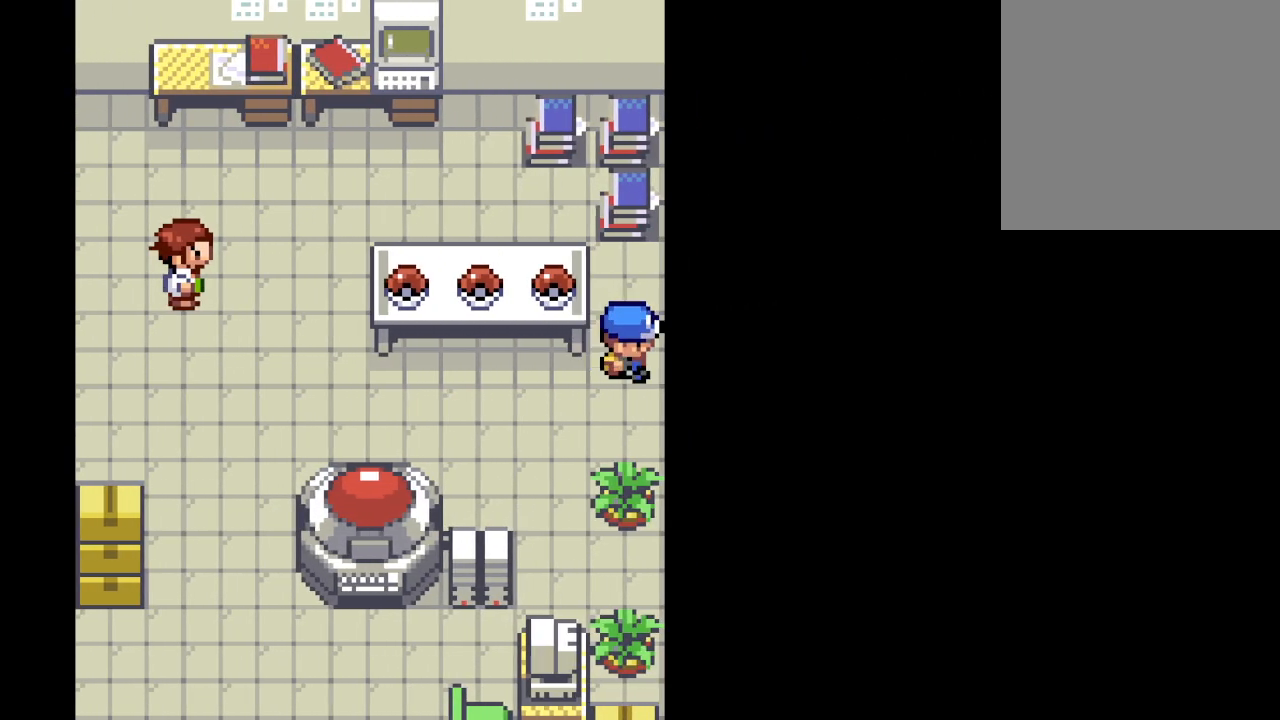
{"buttons": [], "left_stick": "center", "right_stick": "center", "events": []}
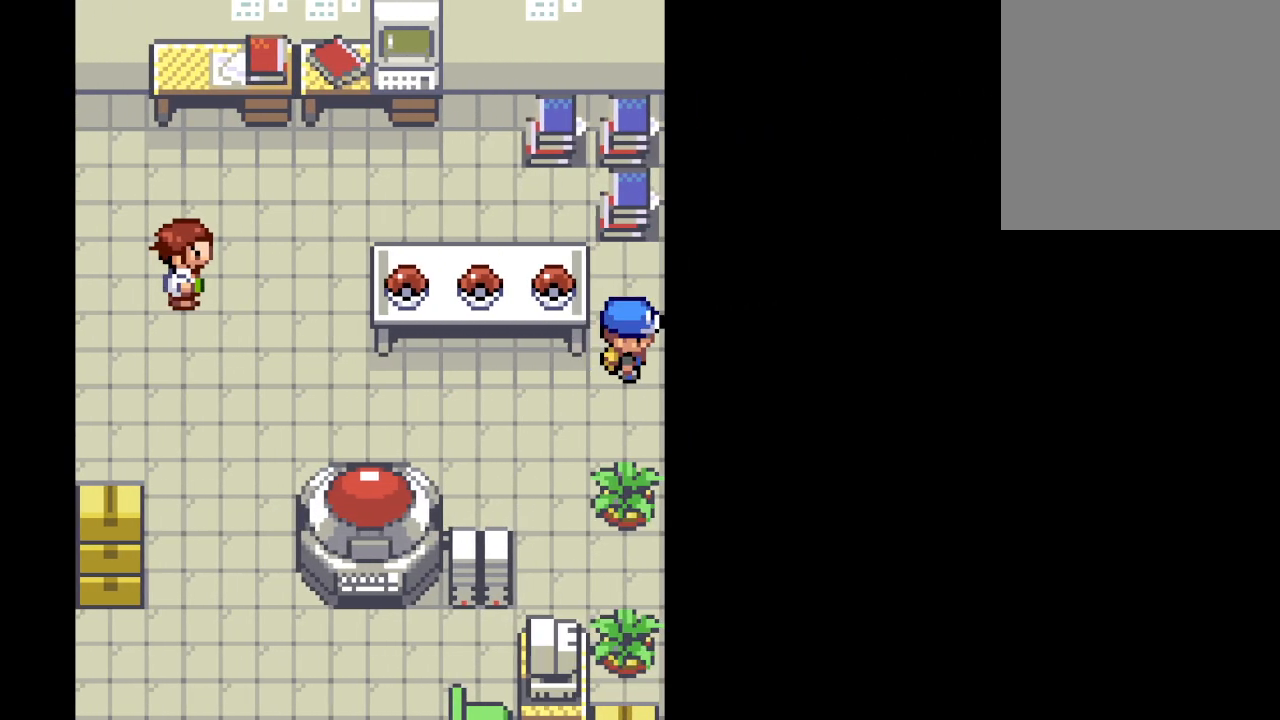
{"buttons": [], "left_stick": "left", "right_stick": "center", "events": [[167, "left_stick", "left"]]}
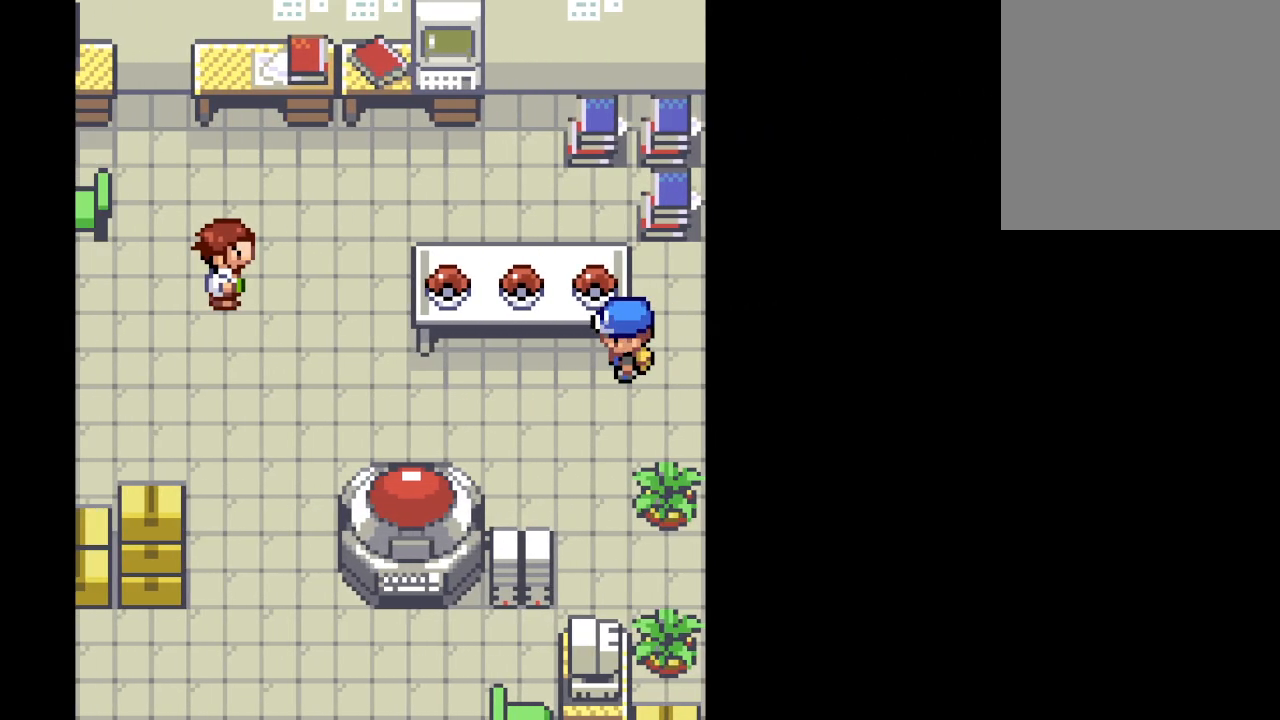
{"buttons": [], "left_stick": "right", "right_stick": "center", "events": [[167, "left_stick", "center"], [292, "left_stick", "right"]]}
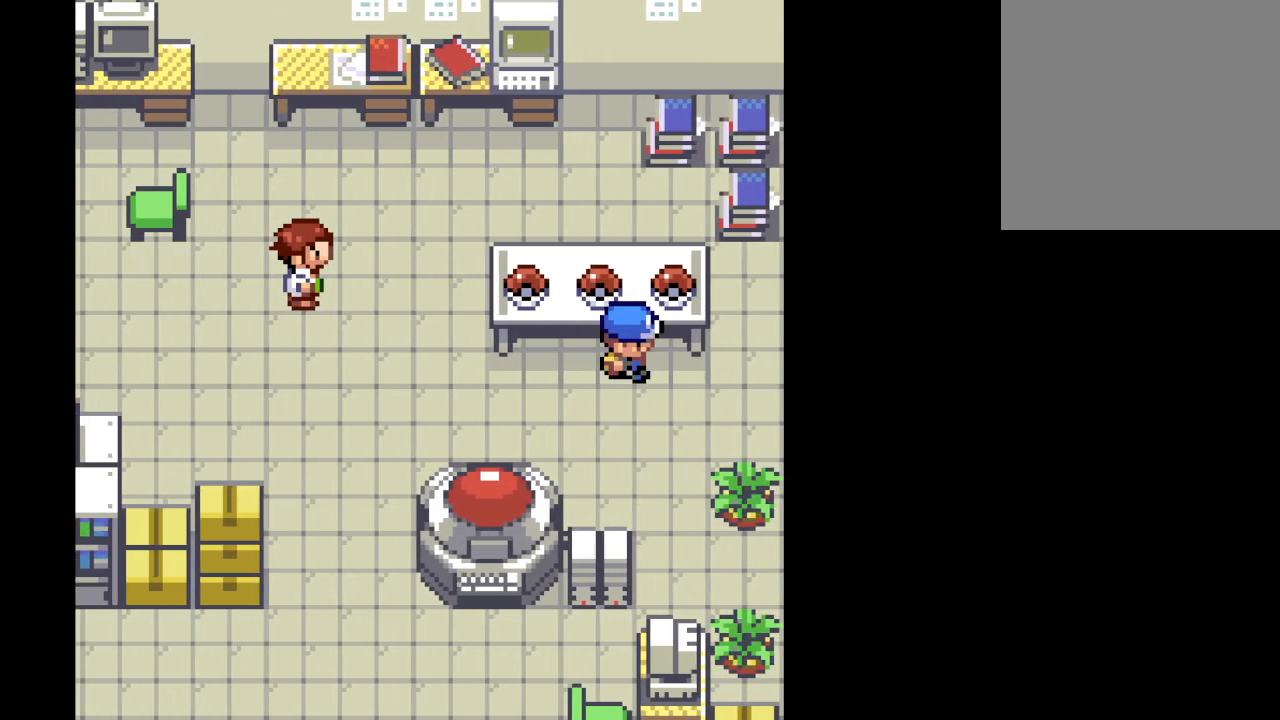
{"buttons": [], "left_stick": "left", "right_stick": "center", "events": [[167, "left_stick", "left"]]}
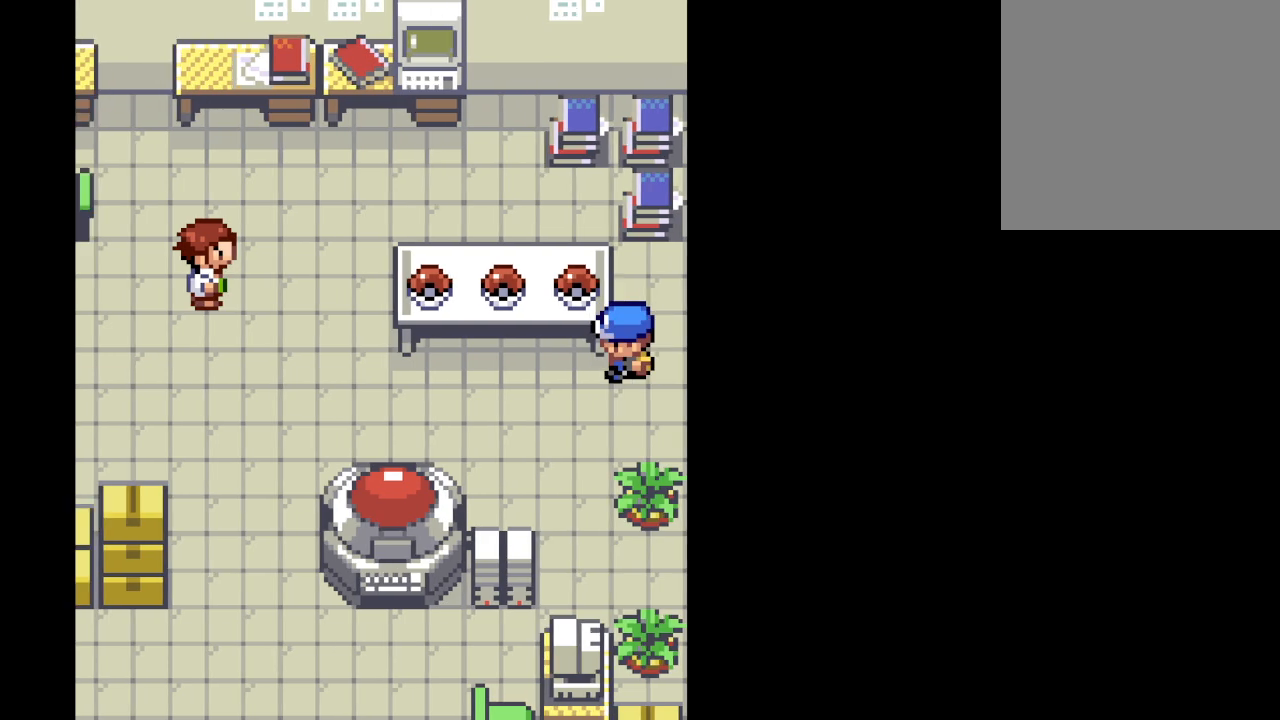
{"buttons": [], "left_stick": "right", "right_stick": "center", "events": [[250, "left_stick", "right"]]}
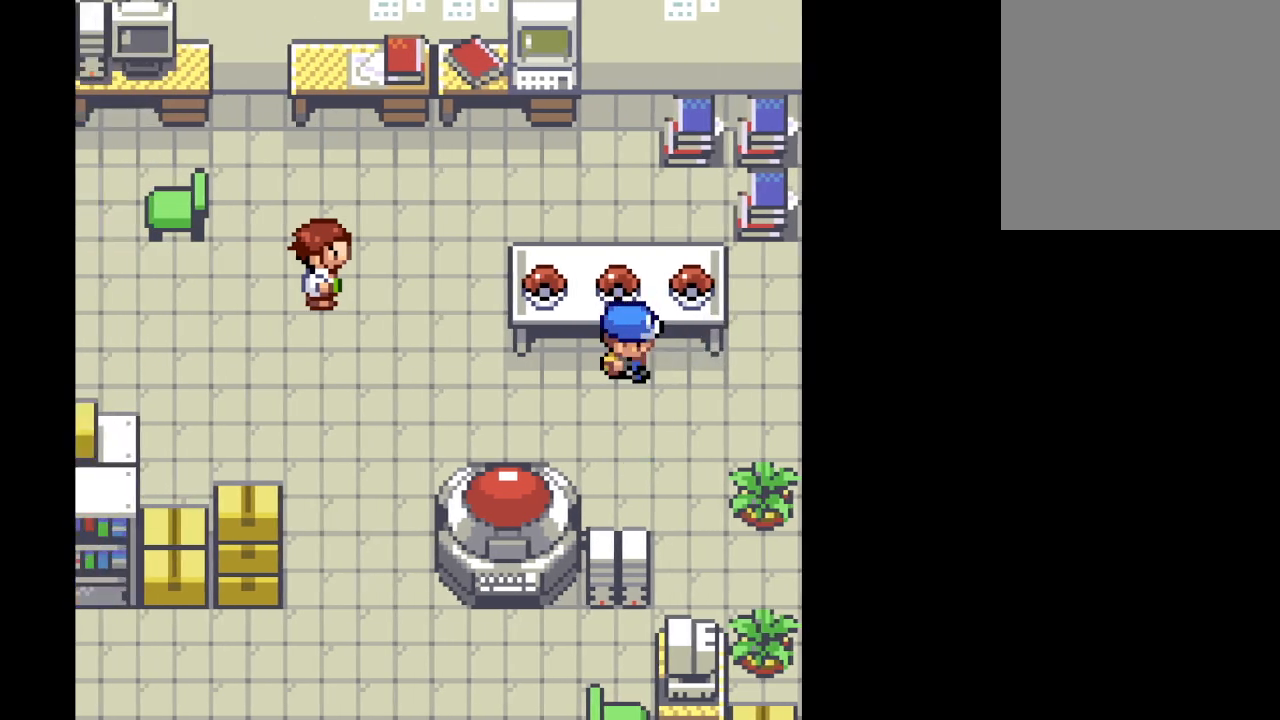
{"buttons": [], "left_stick": "left", "right_stick": "center", "events": [[292, "left_stick", "left"]]}
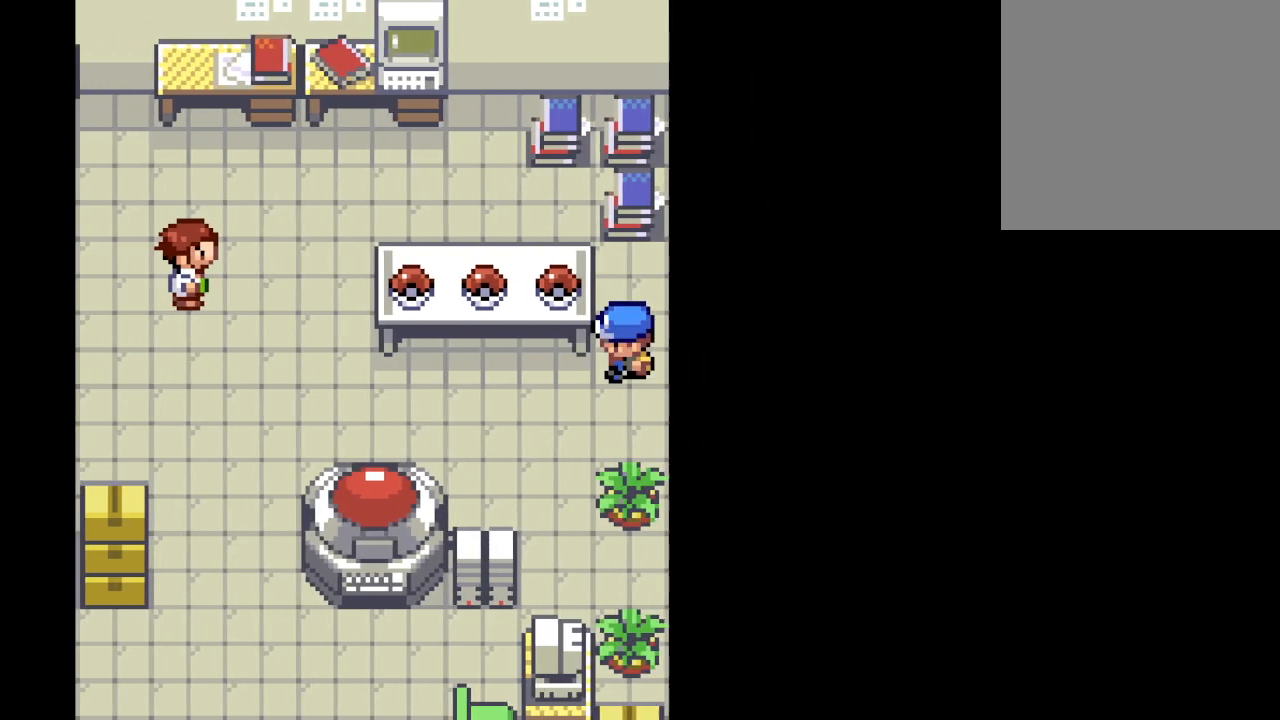
{"buttons": [], "left_stick": "left", "right_stick": "center", "events": [[167, "left_stick", "right"], [334, "left_stick", "left"]]}
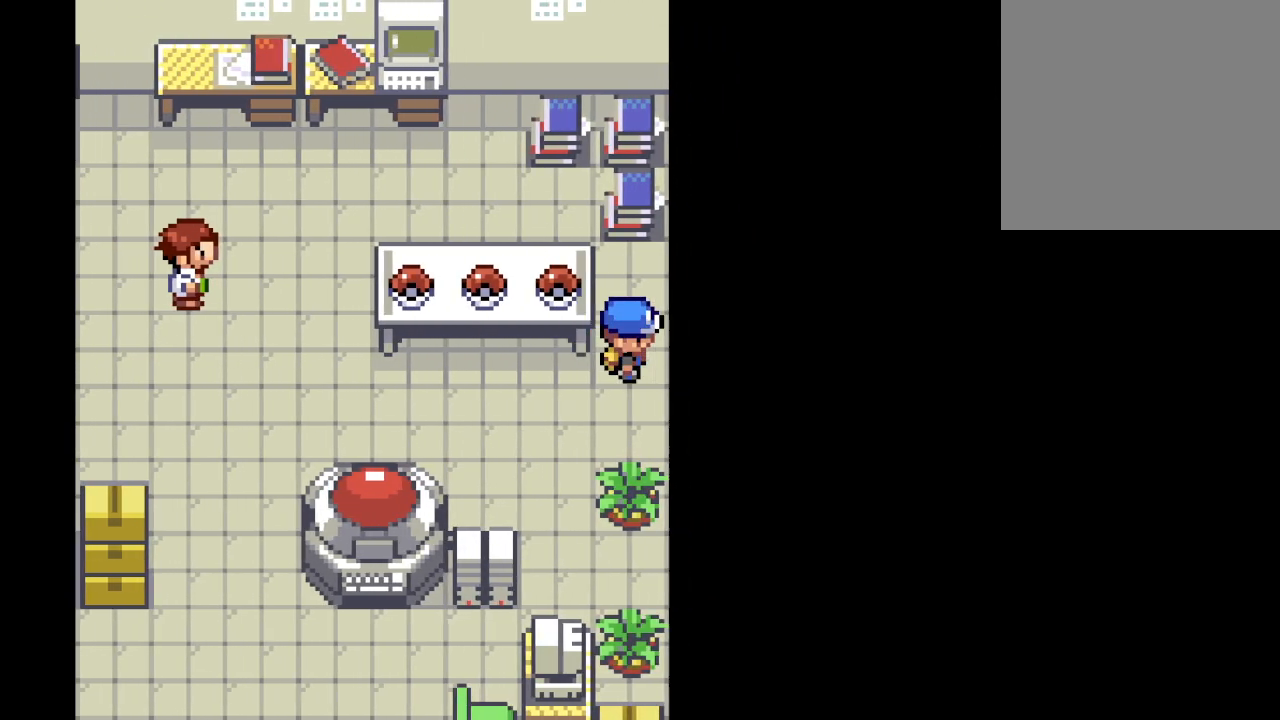
{"buttons": [], "left_stick": "right", "right_stick": "center", "events": [[41, "left_stick", "up-right"], [125, "left_stick", "right"], [292, "left_stick", "left"], [500, "left_stick", "right"]]}
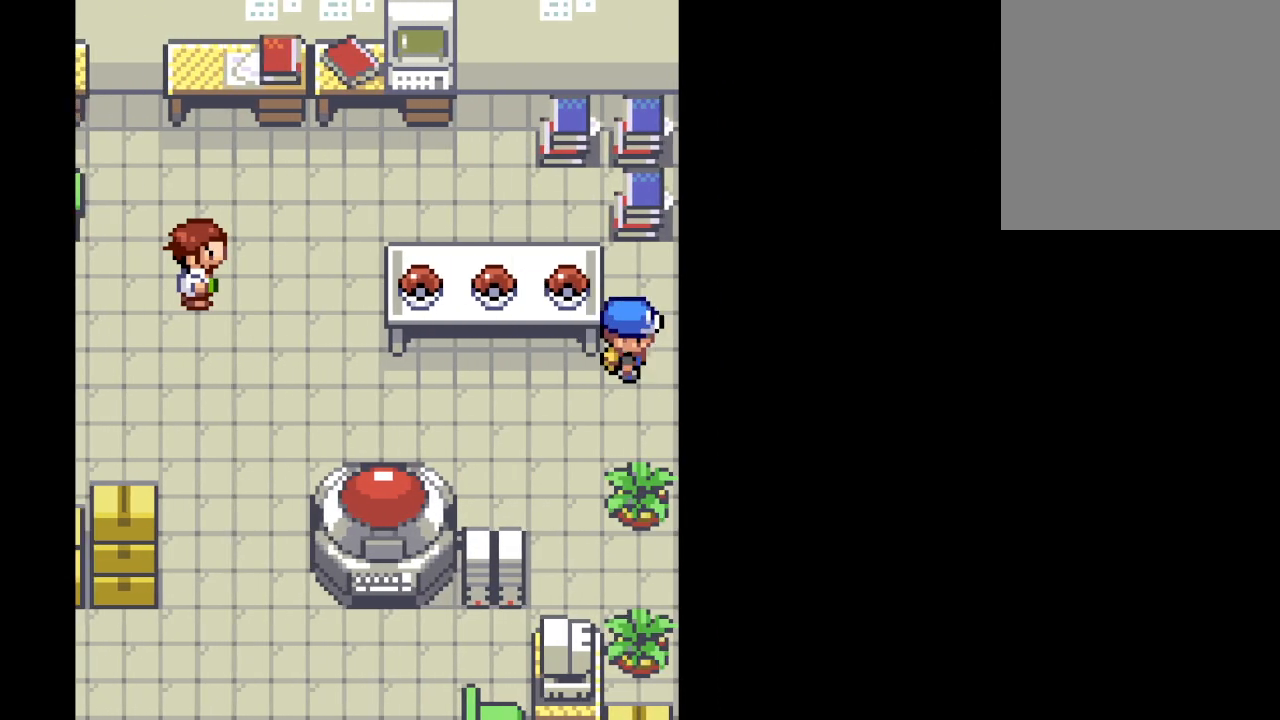
{"buttons": [], "left_stick": "left", "right_stick": "center", "events": [[167, "left_stick", "left"]]}
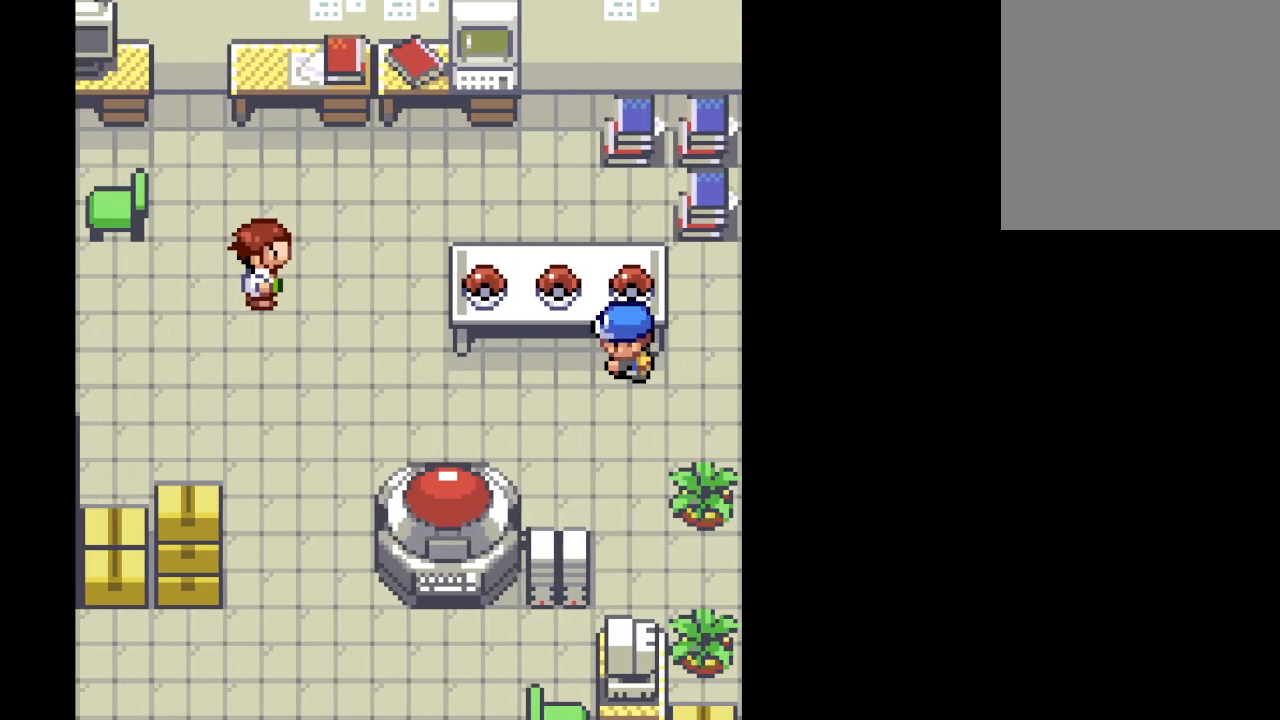
{"buttons": [], "left_stick": "right", "right_stick": "center", "events": [[208, "left_stick", "center"], [459, "left_stick", "right"]]}
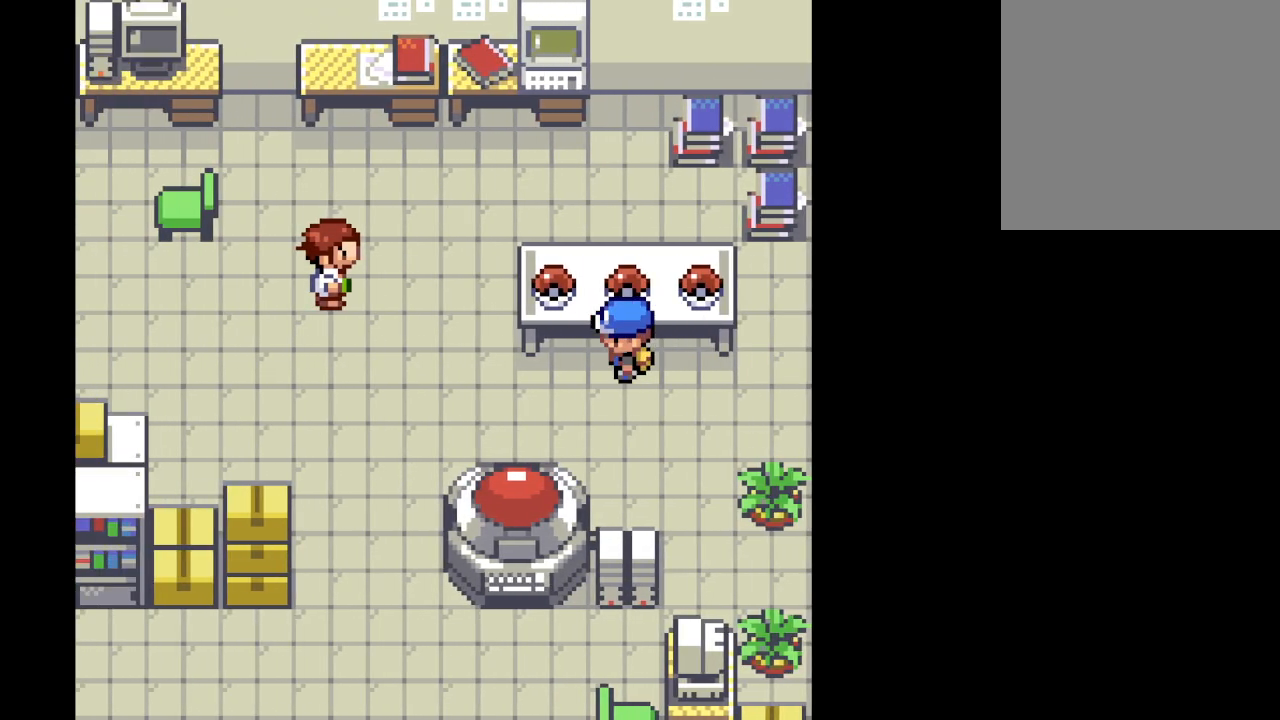
{"buttons": [], "left_stick": "right", "right_stick": "center", "events": []}
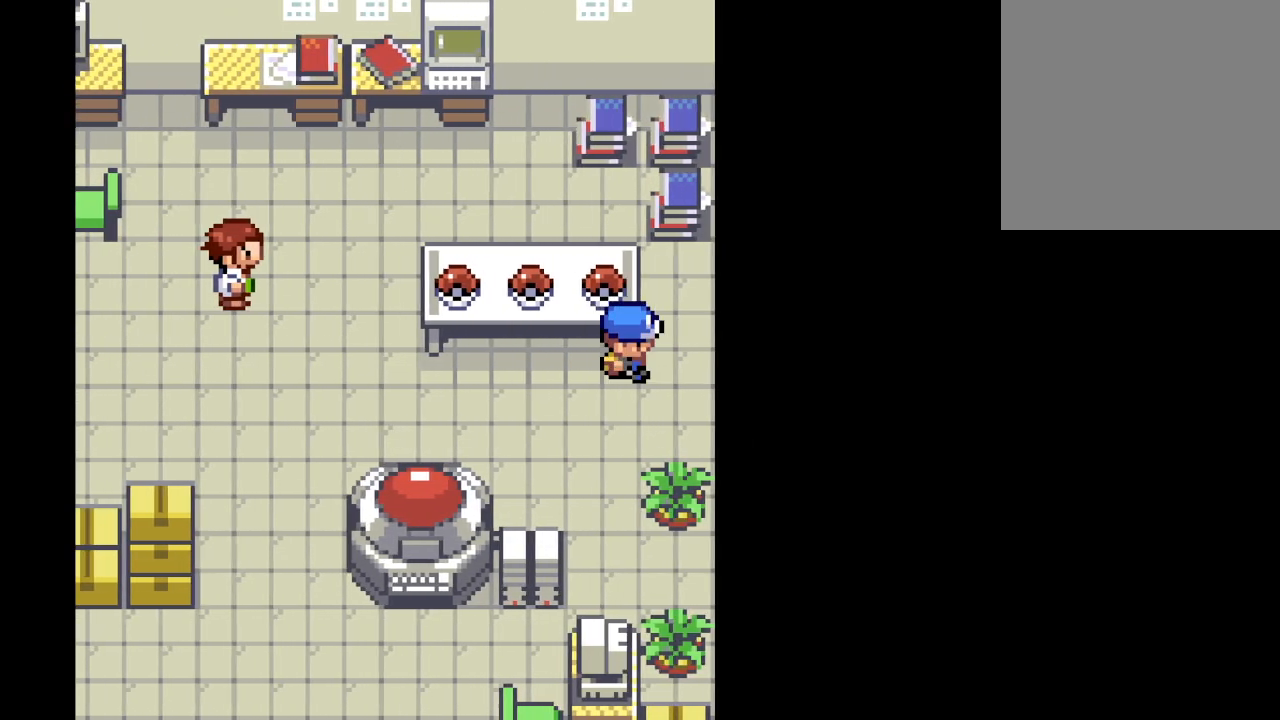
{"buttons": [], "left_stick": "left", "right_stick": "center", "events": [[333, "left_stick", "up-left"], [417, "left_stick", "left"]]}
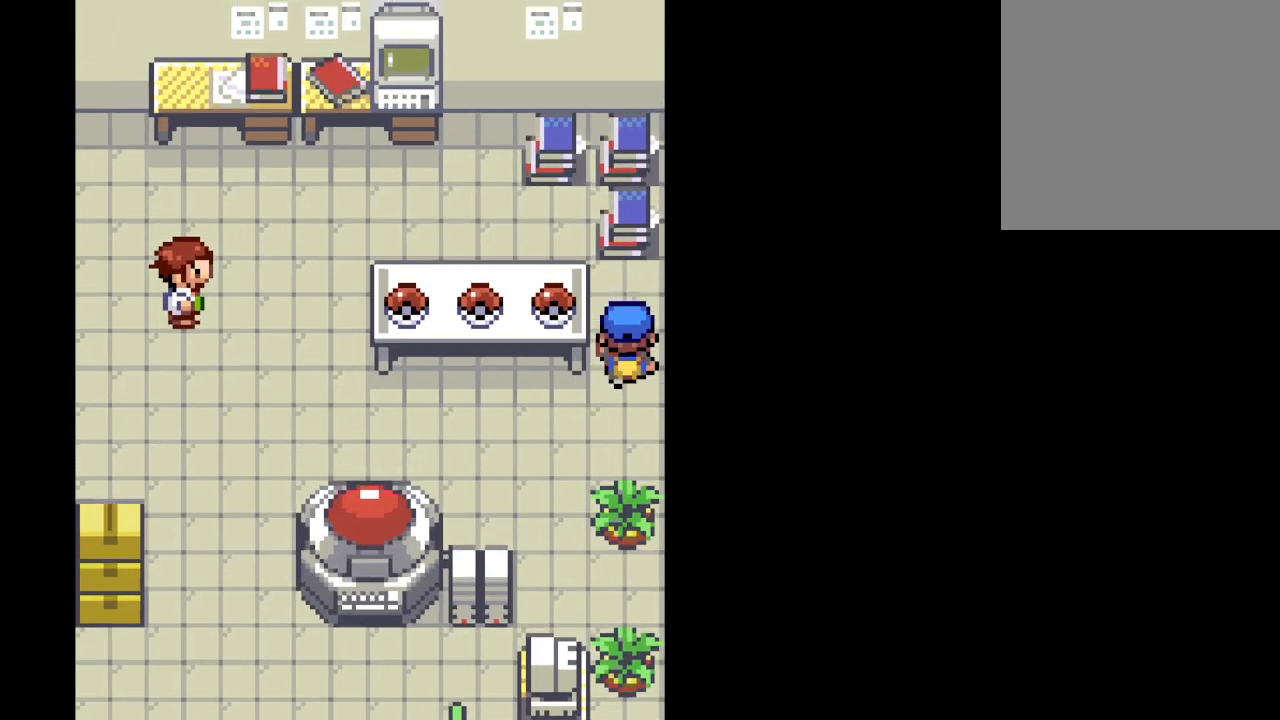
{"buttons": [], "left_stick": "down", "right_stick": "center", "events": [[334, "left_stick", "down"]]}
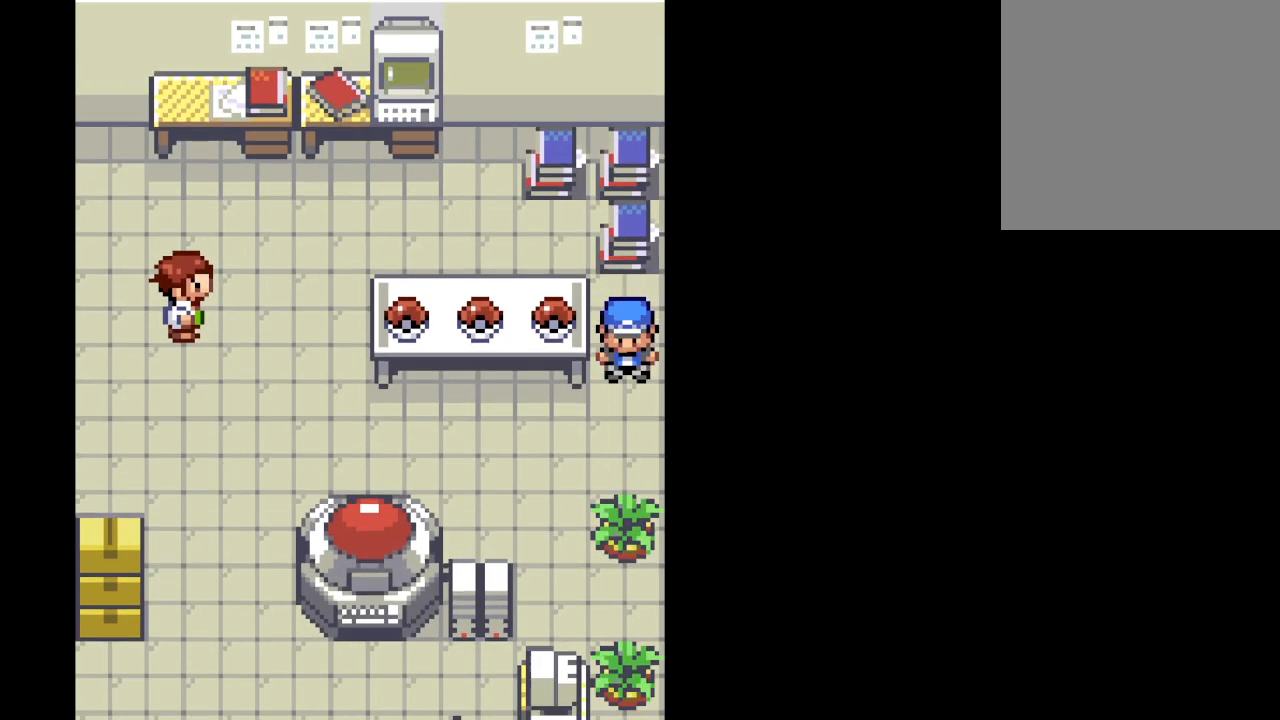
{"buttons": [], "left_stick": "up-left", "right_stick": "center", "events": [[167, "left_stick", "up-left"]]}
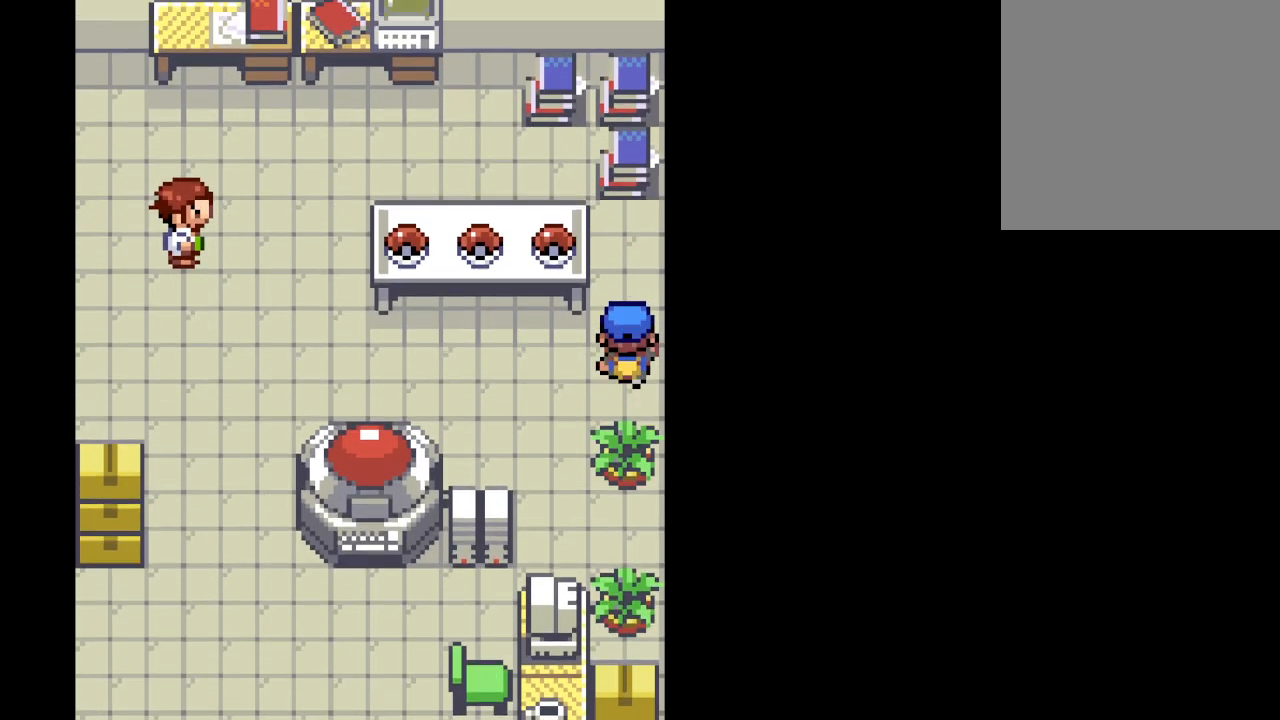
{"buttons": [], "left_stick": "down-left", "right_stick": "center", "events": [[209, "left_stick", "left"], [501, "left_stick", "down-left"]]}
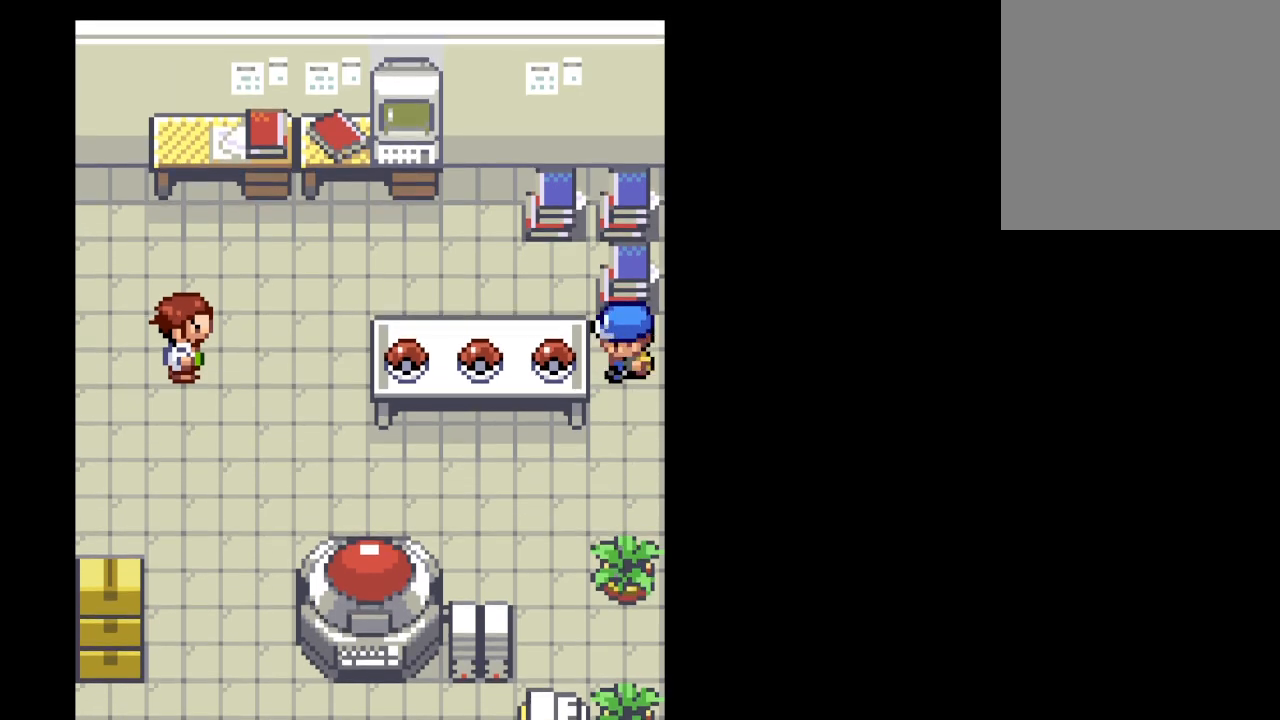
{"buttons": [], "left_stick": "left", "right_stick": "center", "events": [[41, "left_stick", "down"], [250, "left_stick", "left"]]}
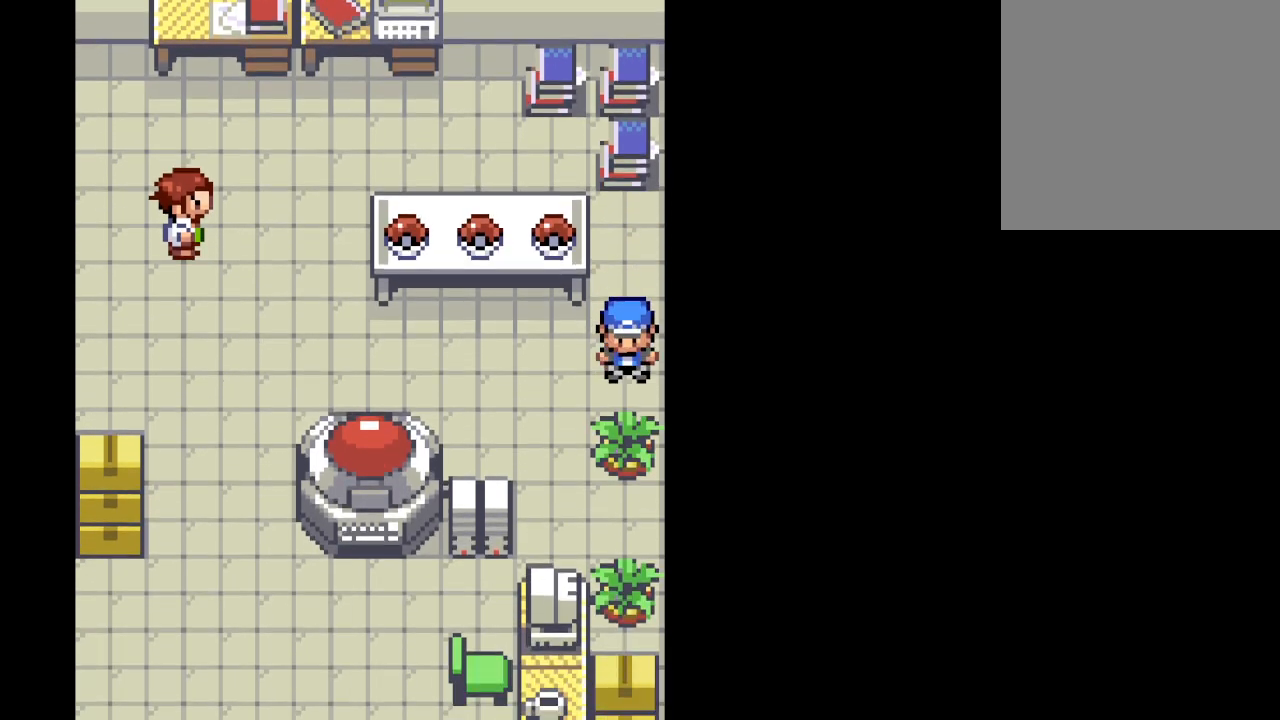
{"buttons": [], "left_stick": "center", "right_stick": "center", "events": [[417, "left_stick", "center"]]}
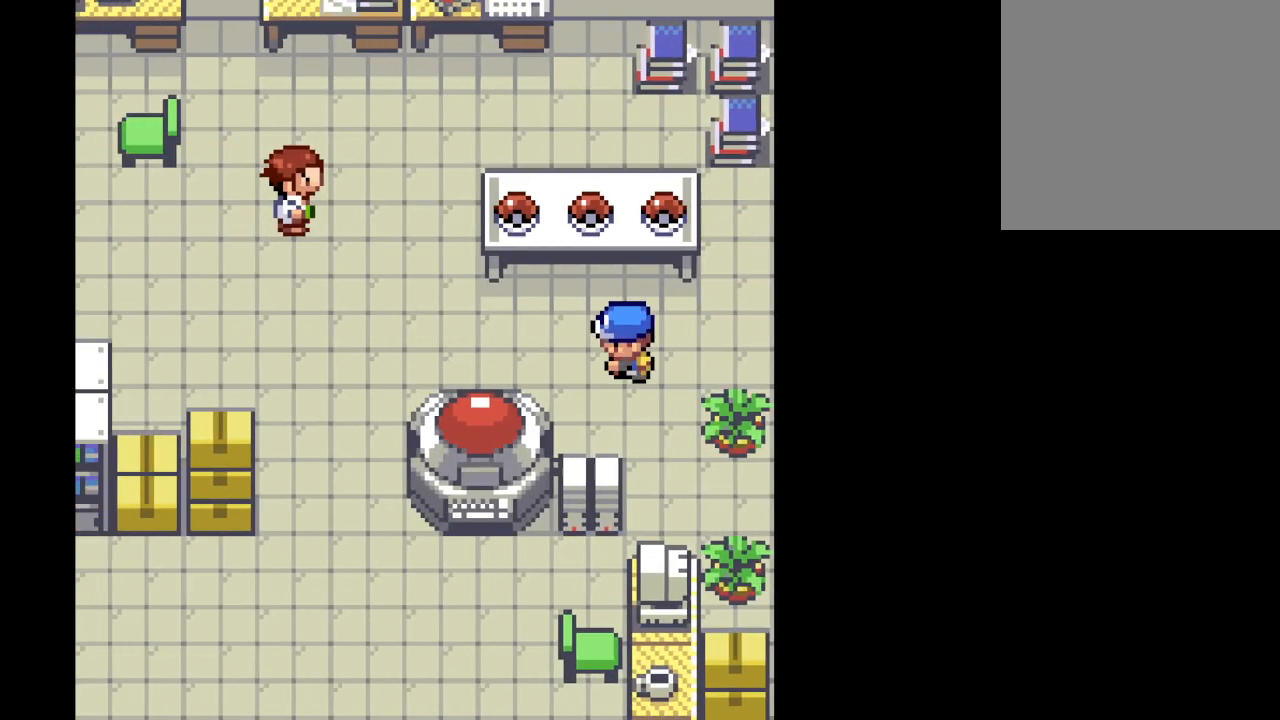
{"buttons": [], "left_stick": "left", "right_stick": "center", "events": [[125, "left_stick", "up"], [375, "left_stick", "left"]]}
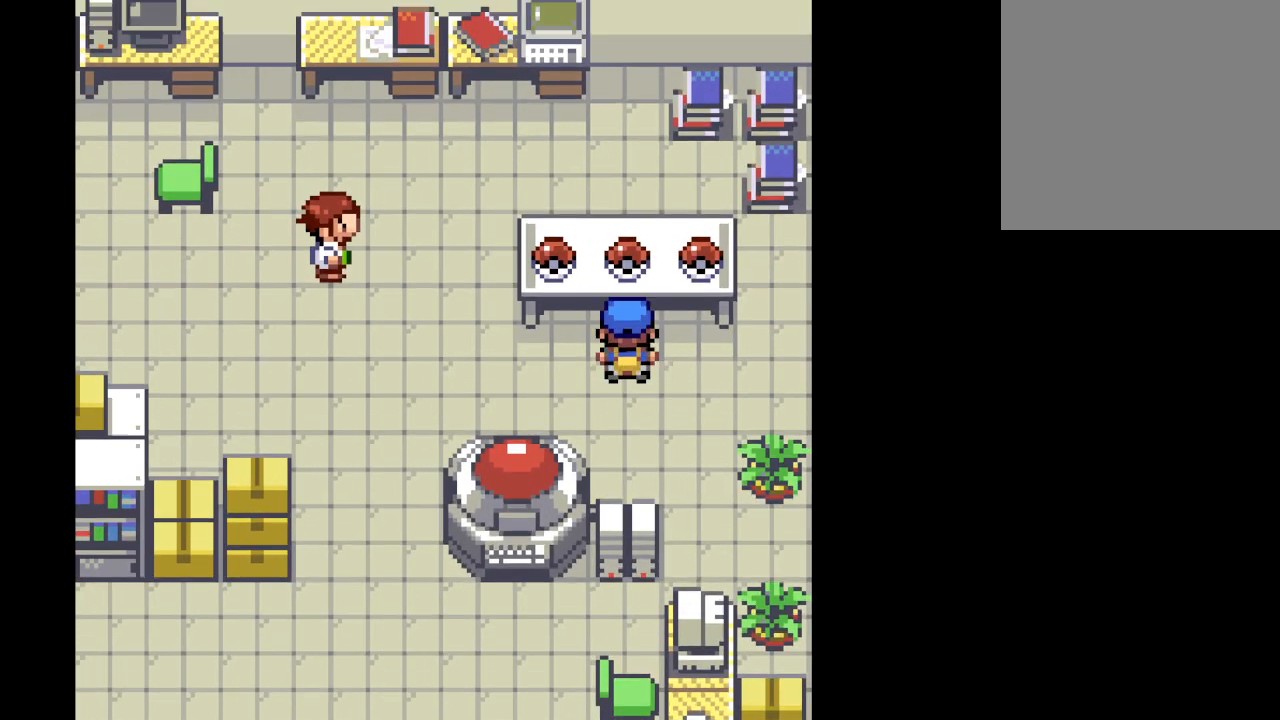
{"buttons": [], "left_stick": "right", "right_stick": "center", "events": [[125, "left_stick", "right"]]}
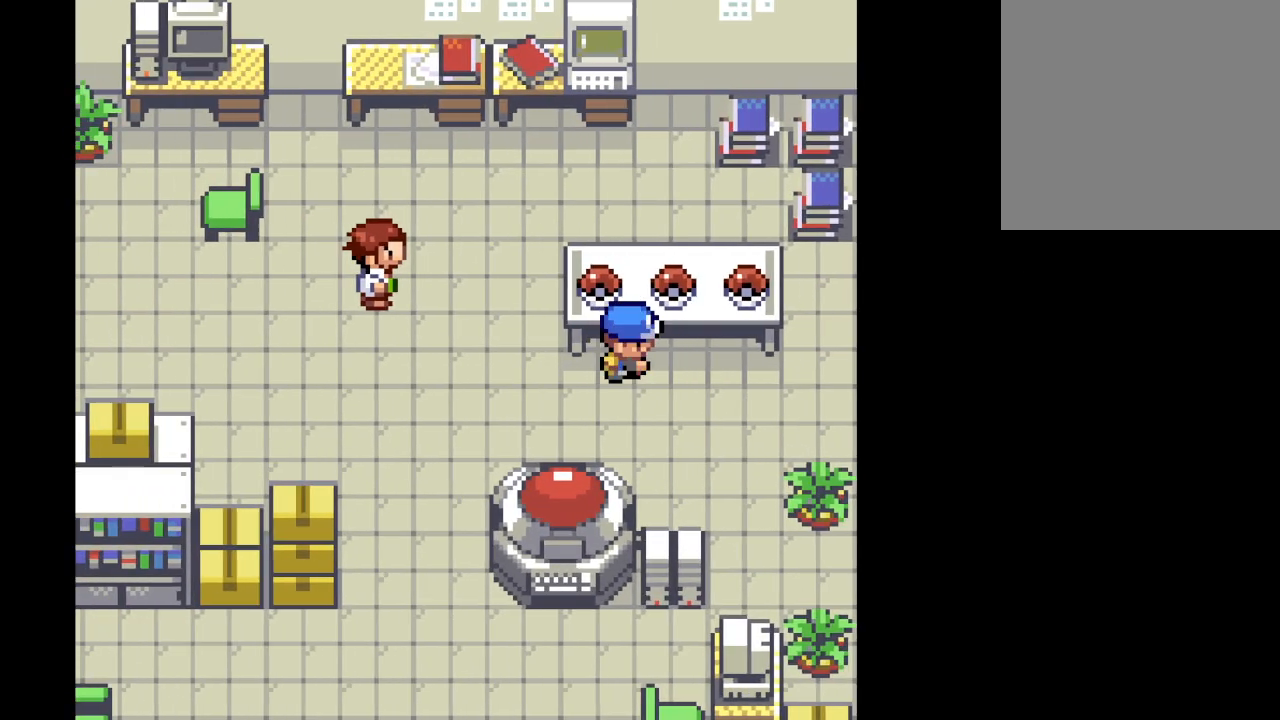
{"buttons": [], "left_stick": "right", "right_stick": "center", "events": []}
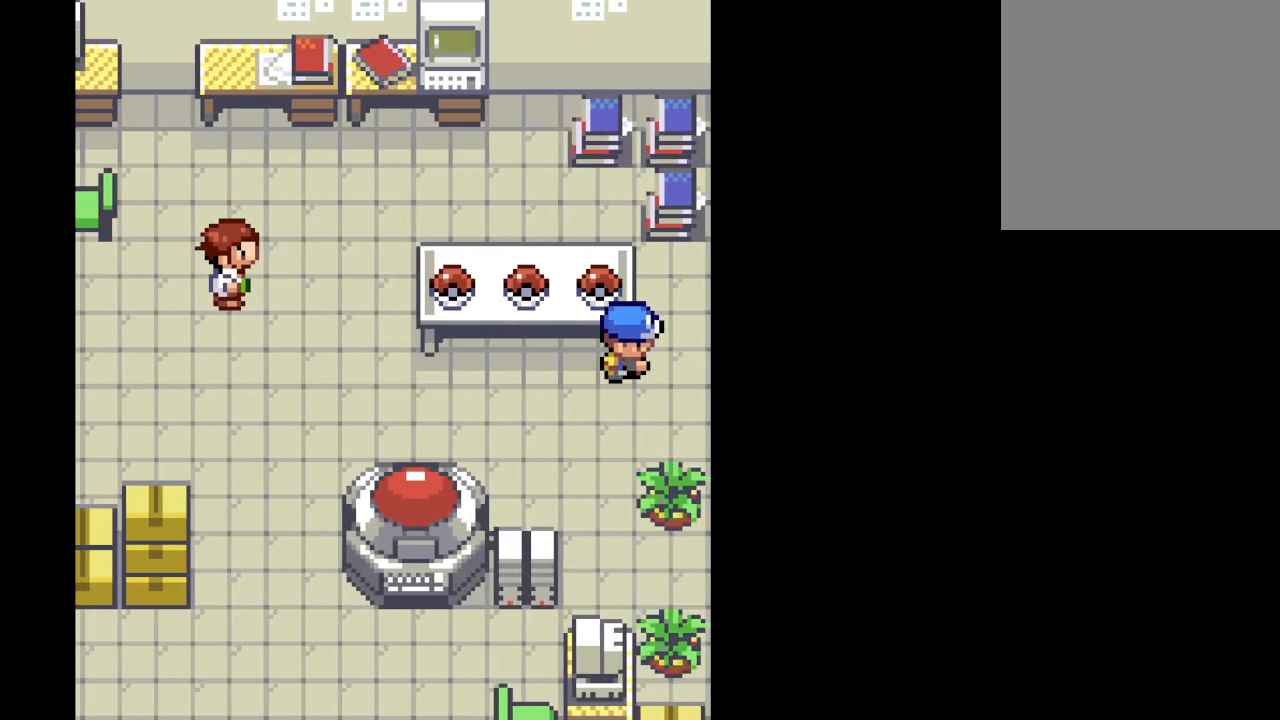
{"buttons": [], "left_stick": "left", "right_stick": "center", "events": [[376, "left_stick", "center"], [501, "left_stick", "left"]]}